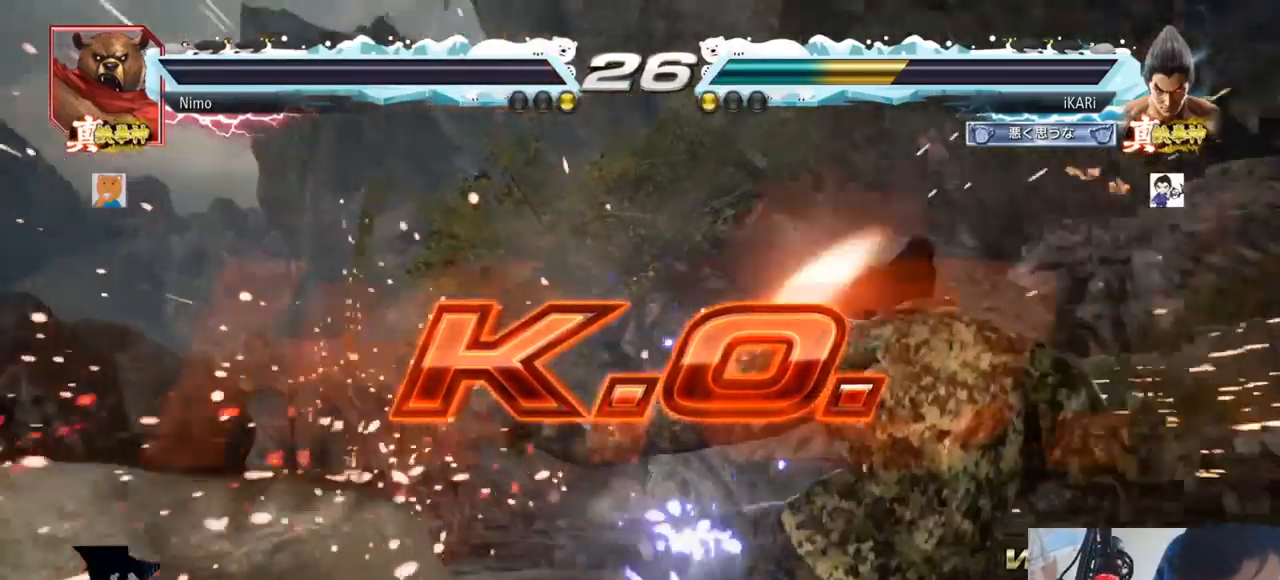
Gameplay with a controller (arcade stick); each line is a JSON object with the inputs held at the frame after it. "events" lists button and stick changes between this image and that frame as [ms after this image, input, new state], when the widget could be followed in between. Not read: L3 R3.
{"buttons": [], "left_stick": "center", "events": []}
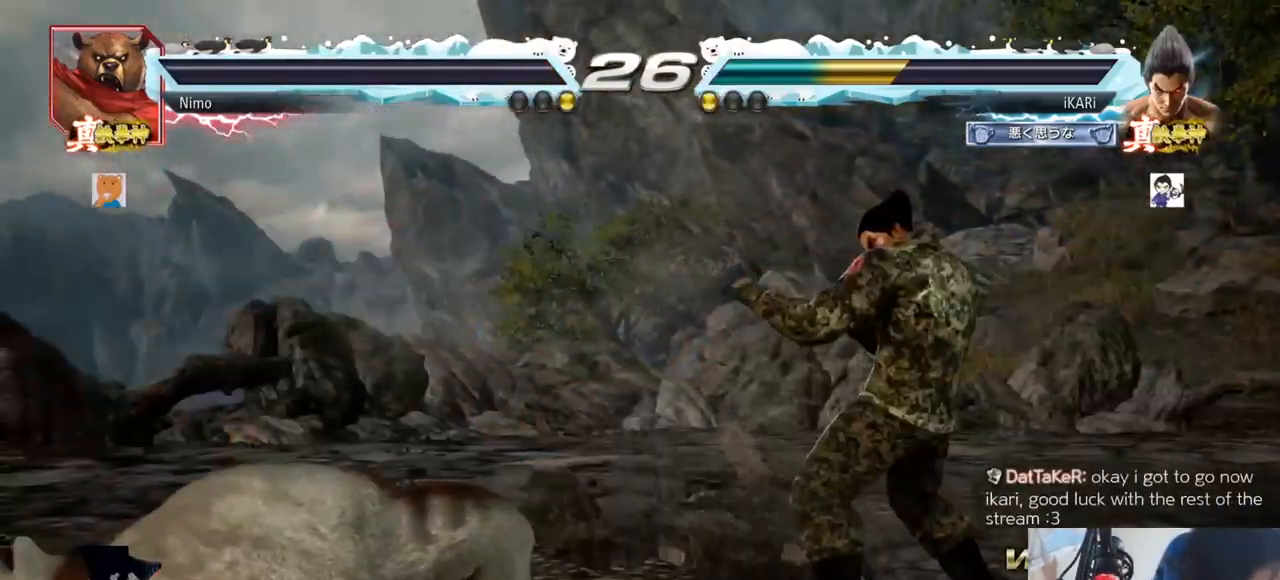
{"buttons": [], "left_stick": "center", "events": []}
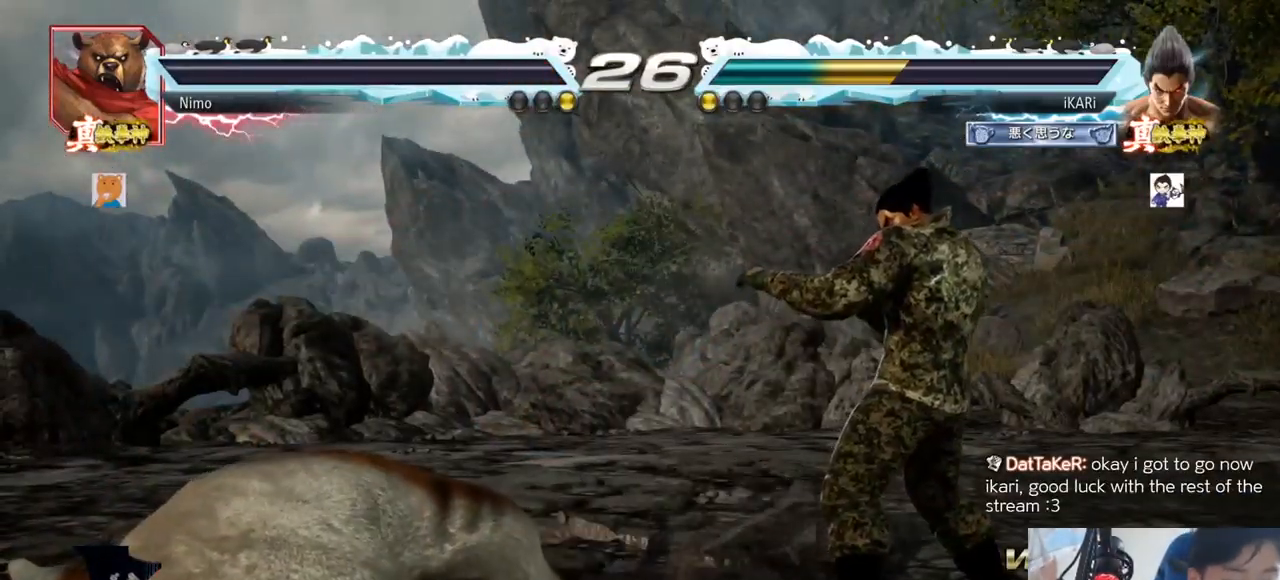
{"buttons": [], "left_stick": "center", "events": []}
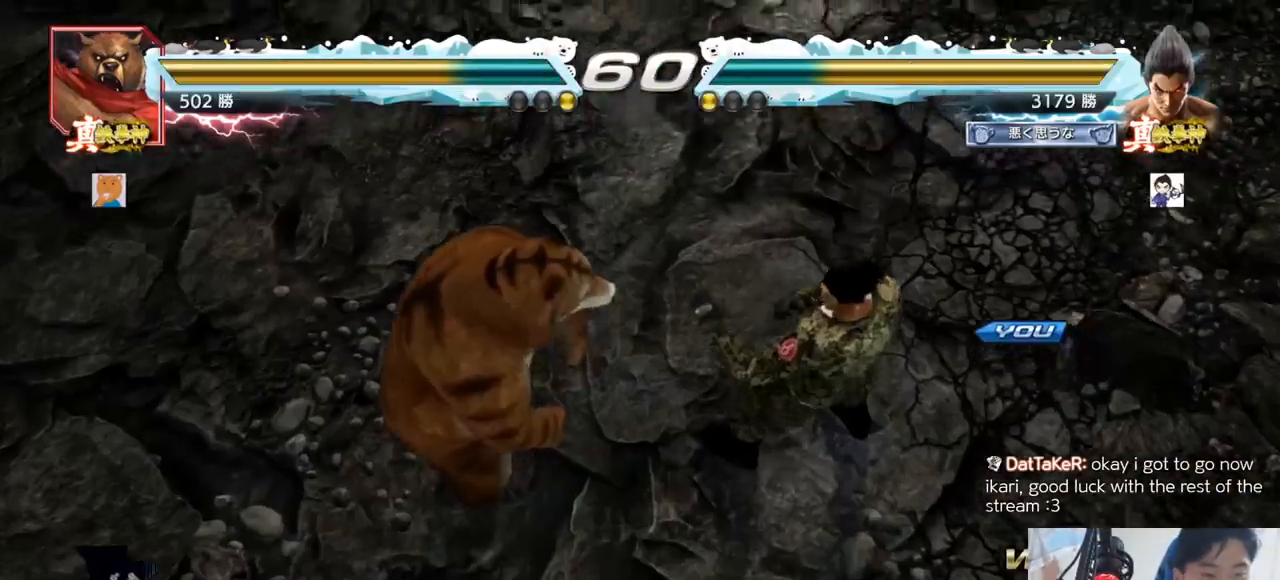
{"buttons": [], "left_stick": "center", "events": []}
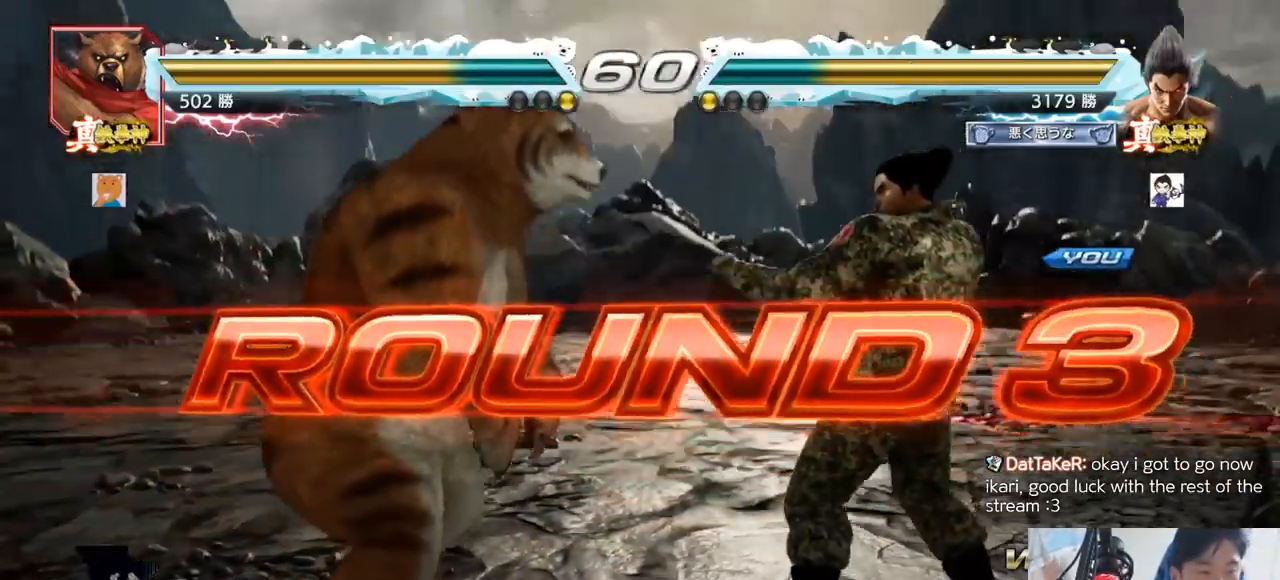
{"buttons": [], "left_stick": "center", "events": []}
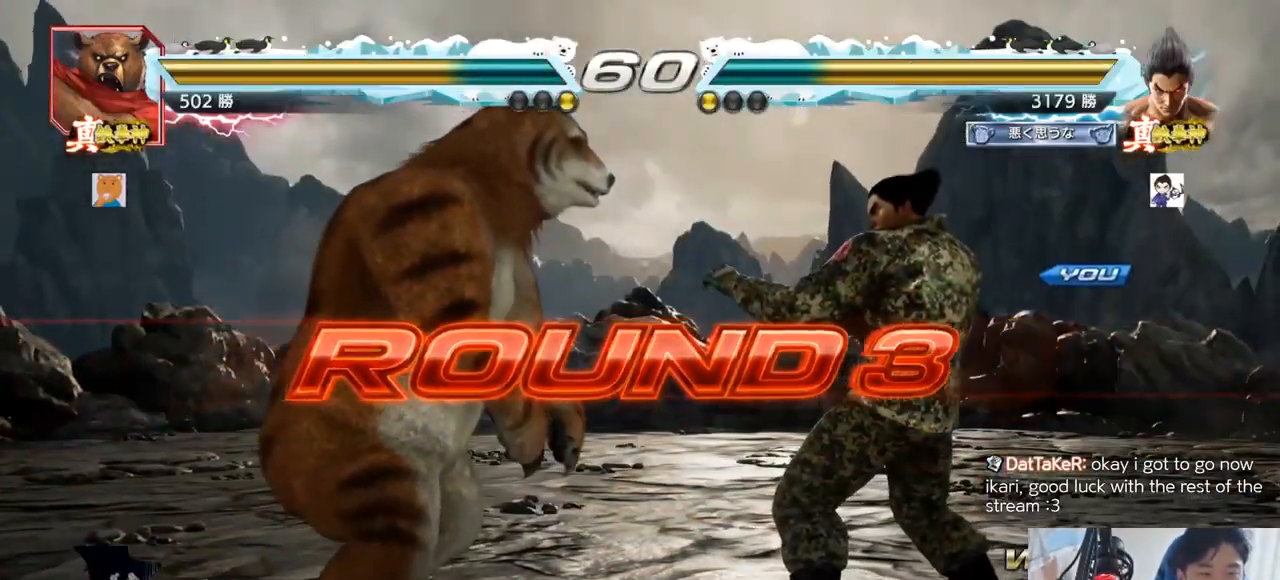
{"buttons": [], "left_stick": "center", "events": []}
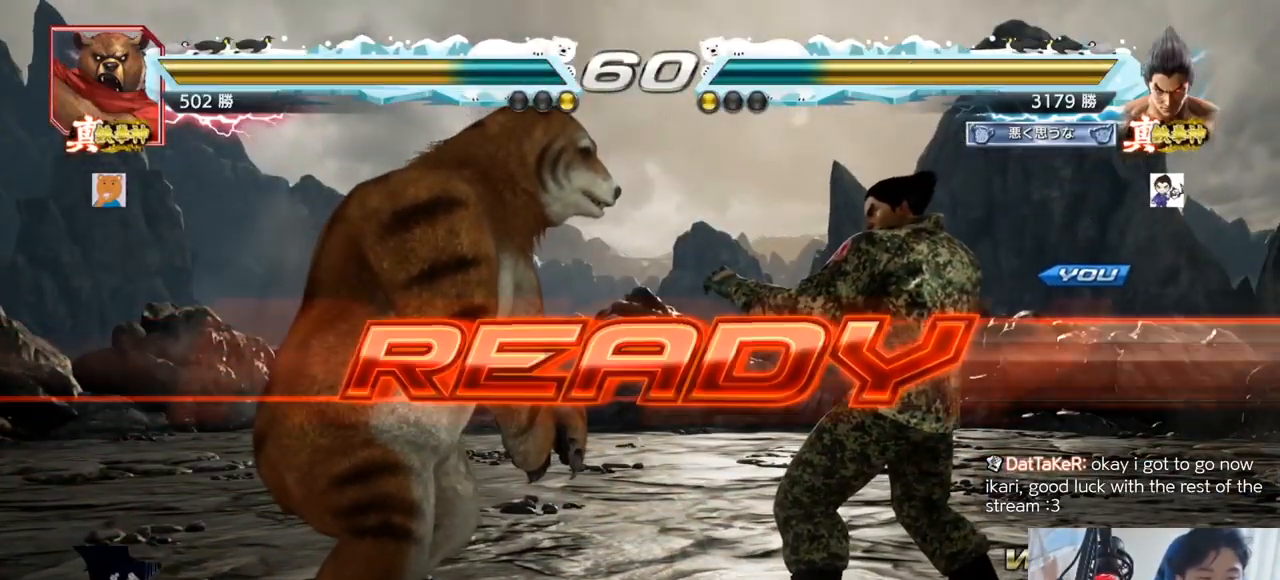
{"buttons": [], "left_stick": "center", "events": []}
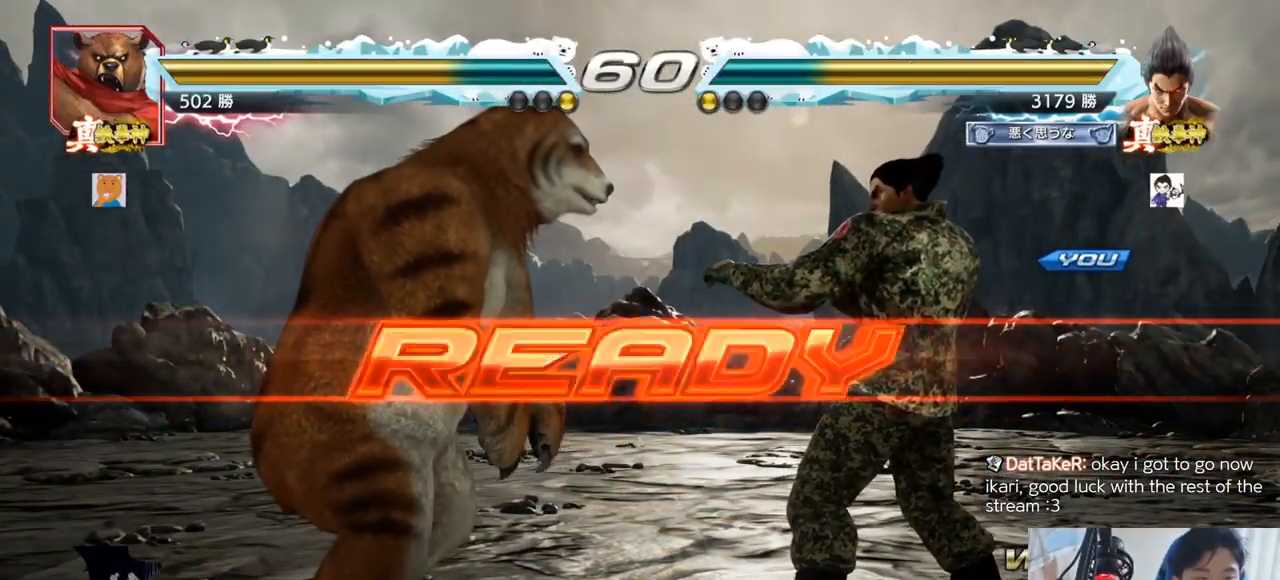
{"buttons": ["TRIANGLE"], "left_stick": "center", "events": [[84, "TRIANGLE", "down"], [317, "SQUARE", "down"], [467, "SQUARE", "up"]]}
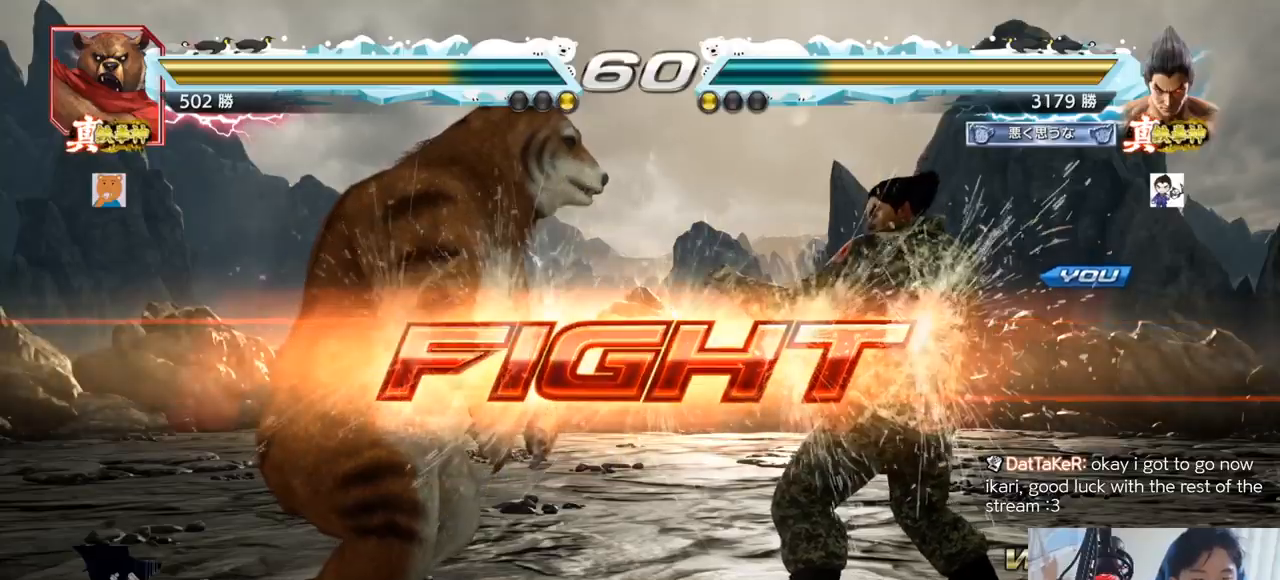
{"buttons": [], "left_stick": "center", "events": [[150, "left_stick", "down"], [183, "SQUARE", "down"], [233, "SQUARE", "up"], [267, "SQUARE", "down"], [317, "SQUARE", "up"], [317, "TRIANGLE", "up"], [367, "TRIANGLE", "down"], [367, "left_stick", "center"], [417, "TRIANGLE", "up"]]}
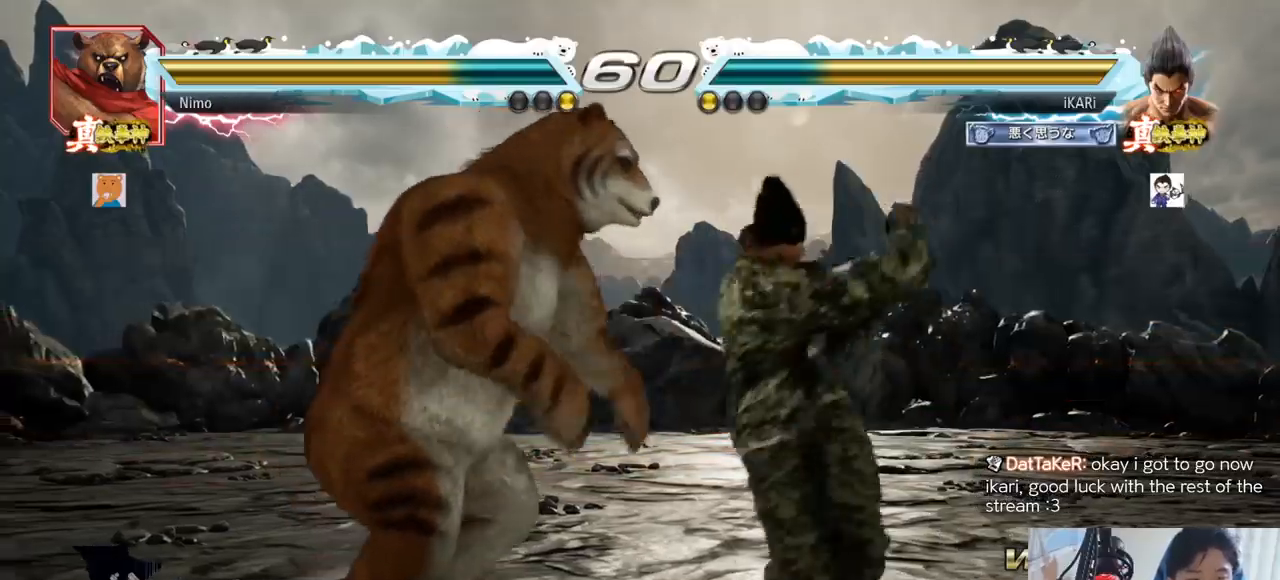
{"buttons": [], "left_stick": "center", "events": []}
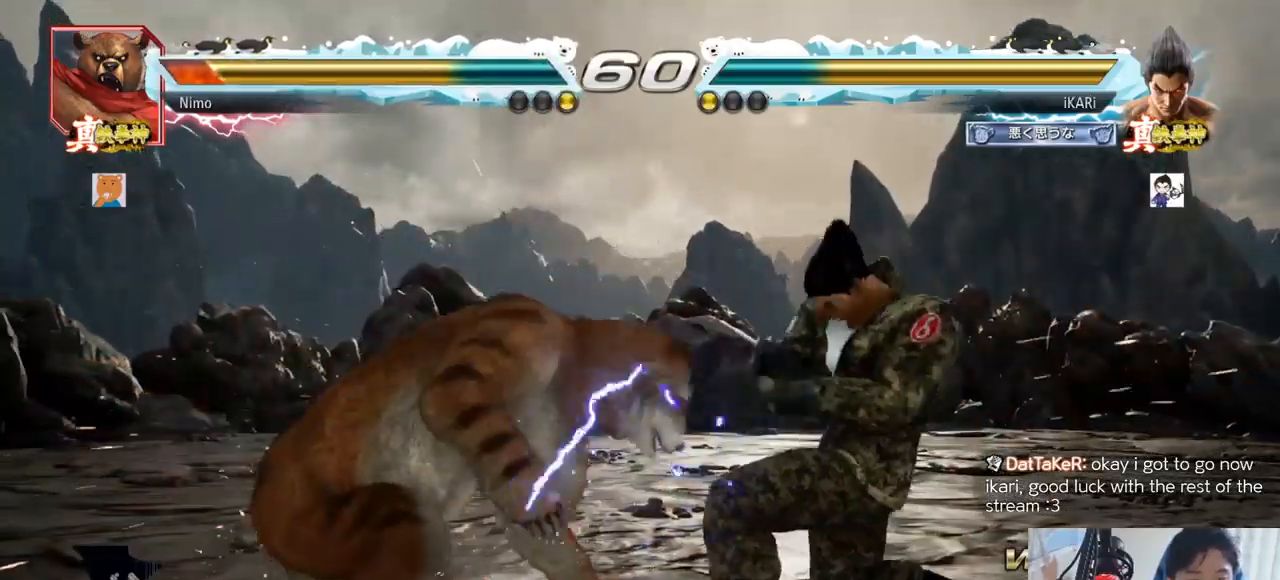
{"buttons": [], "left_stick": "down-left", "events": [[100, "left_stick", "up"], [166, "left_stick", "center"], [467, "left_stick", "down-left"]]}